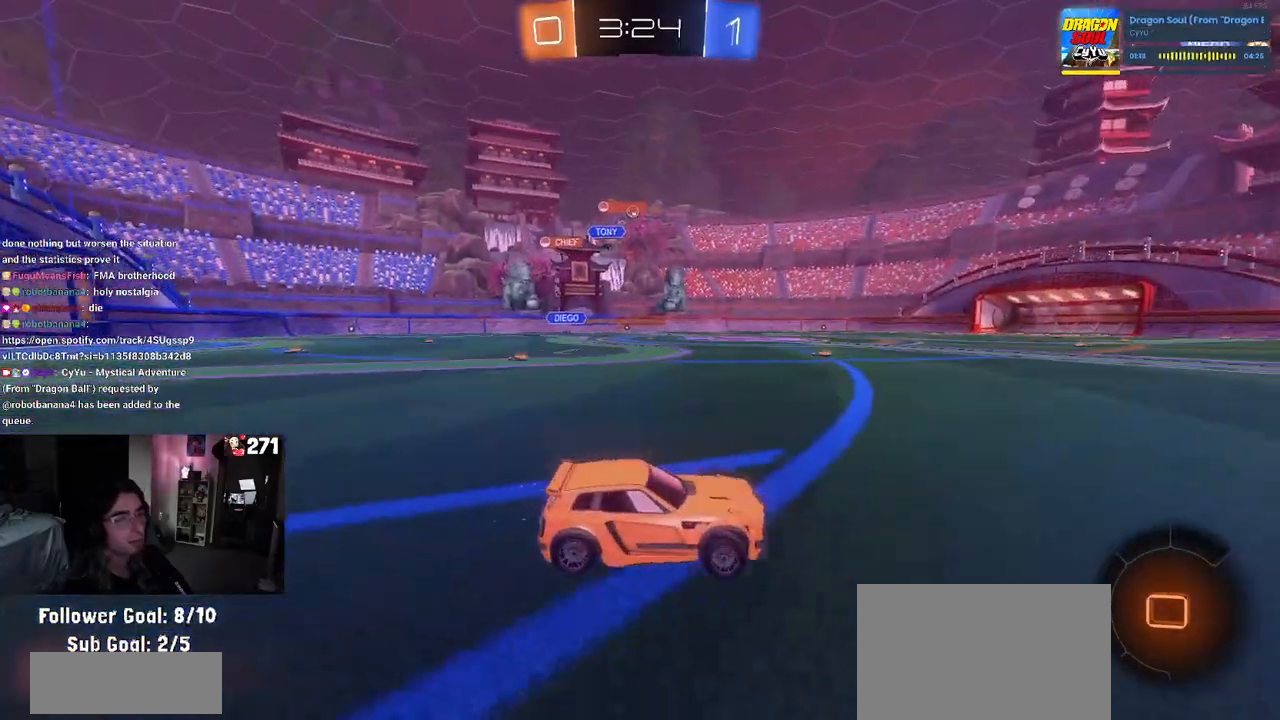
Gameplay with a controller (PlayStation layout); each line is a JSON object with the inputs held at the frame after it. "events" lists button and stick changes between this image and that frame as [ms after this image, input, new state], when the widget could be followed in between.
{"buttons": ["R2"], "left_stick": "center", "right_stick": "center", "events": [[100, "left_stick", "left"], [267, "left_stick", "center"]]}
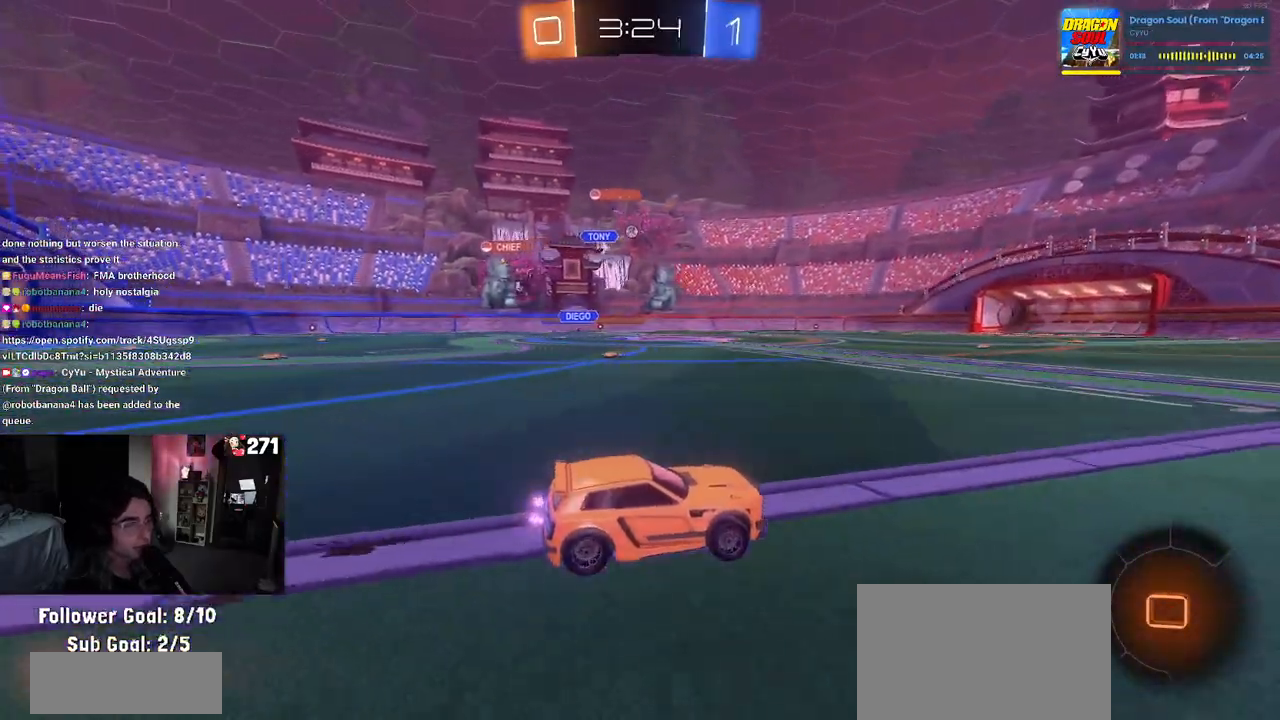
{"buttons": ["R2"], "left_stick": "up-left", "right_stick": "center", "events": [[83, "left_stick", "left"], [333, "left_stick", "center"], [400, "CROSS", "down"], [433, "left_stick", "up-left"], [467, "CROSS", "up"]]}
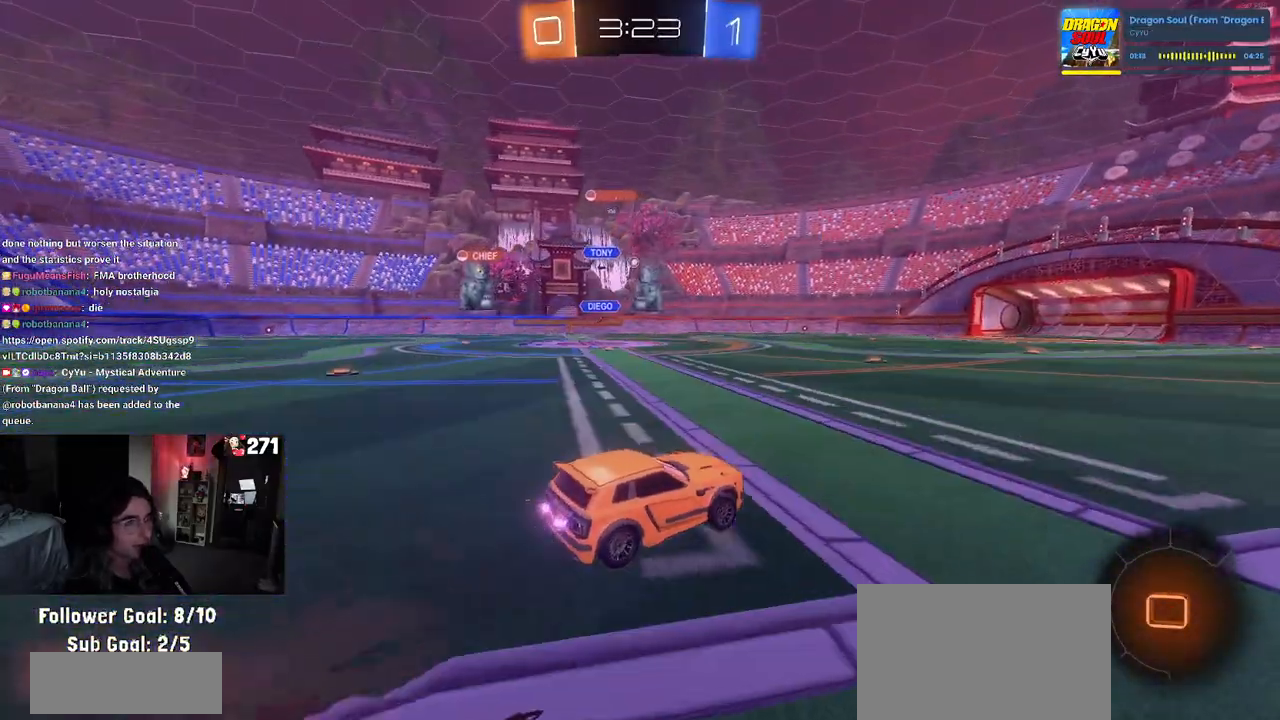
{"buttons": ["SQUARE", "R2"], "left_stick": "down-left", "right_stick": "center", "events": [[33, "CROSS", "down"], [100, "SQUARE", "down"], [117, "left_stick", "down-left"], [133, "CROSS", "up"]]}
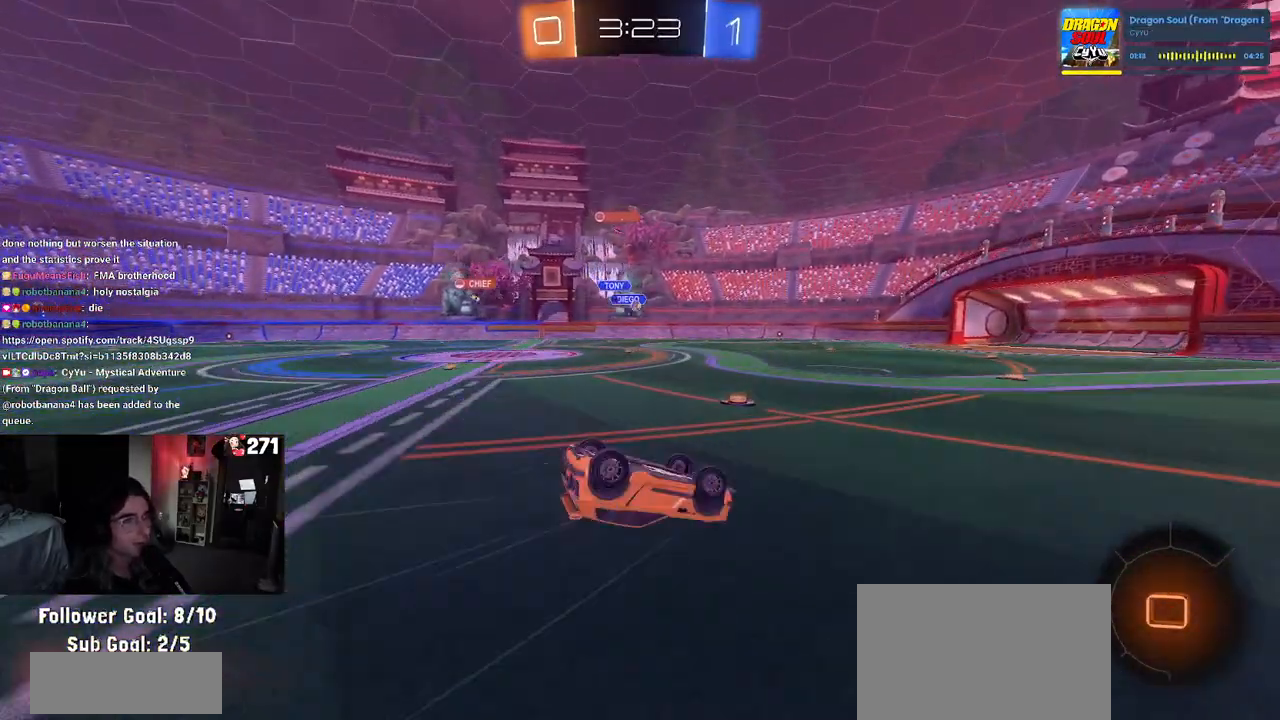
{"buttons": ["R2"], "left_stick": "center", "right_stick": "center", "events": [[383, "SQUARE", "up"], [417, "left_stick", "down-right"], [483, "left_stick", "center"]]}
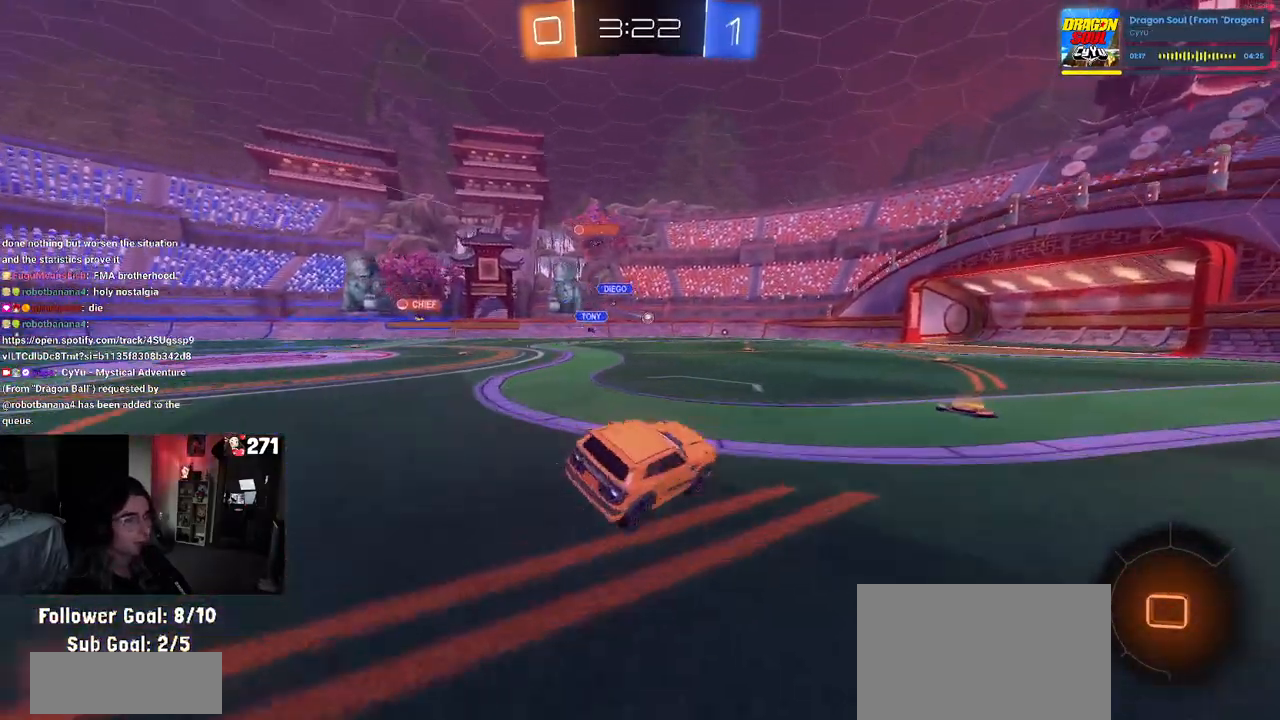
{"buttons": ["R2"], "left_stick": "center", "right_stick": "center", "events": [[83, "left_stick", "down-right"], [233, "left_stick", "center"]]}
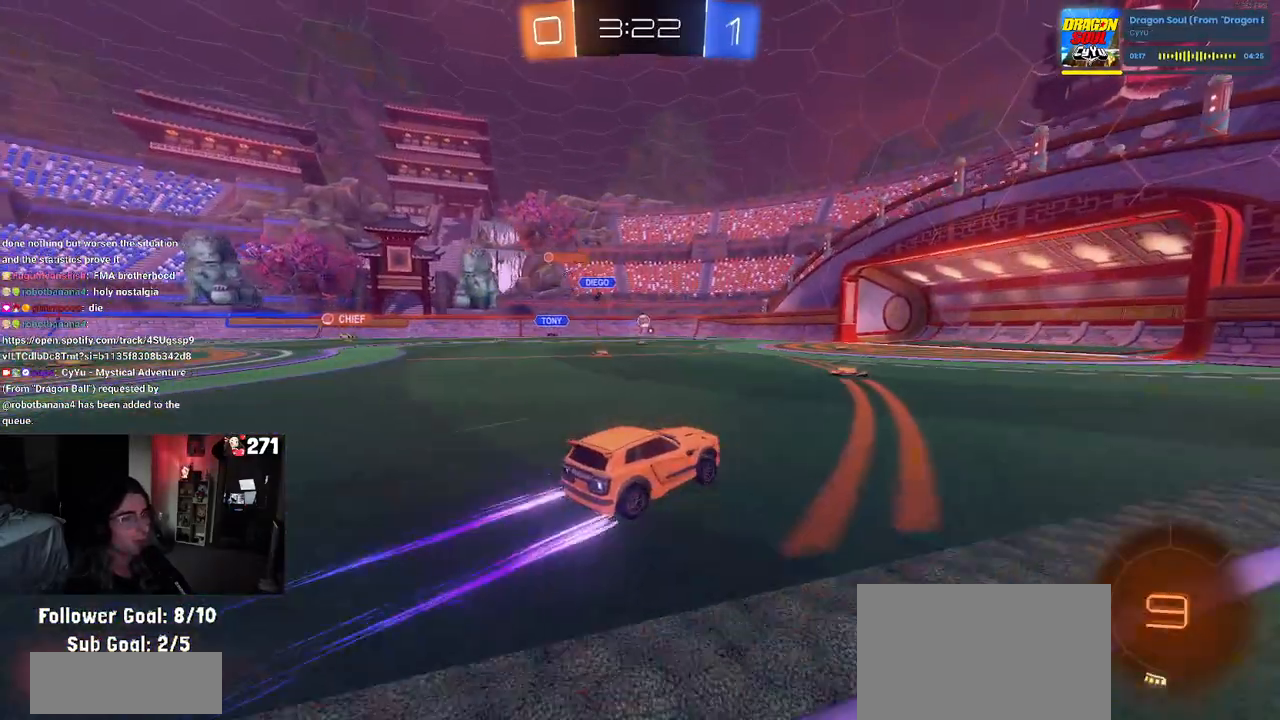
{"buttons": ["R2"], "left_stick": "center", "right_stick": "center", "events": [[67, "left_stick", "left"], [183, "left_stick", "center"]]}
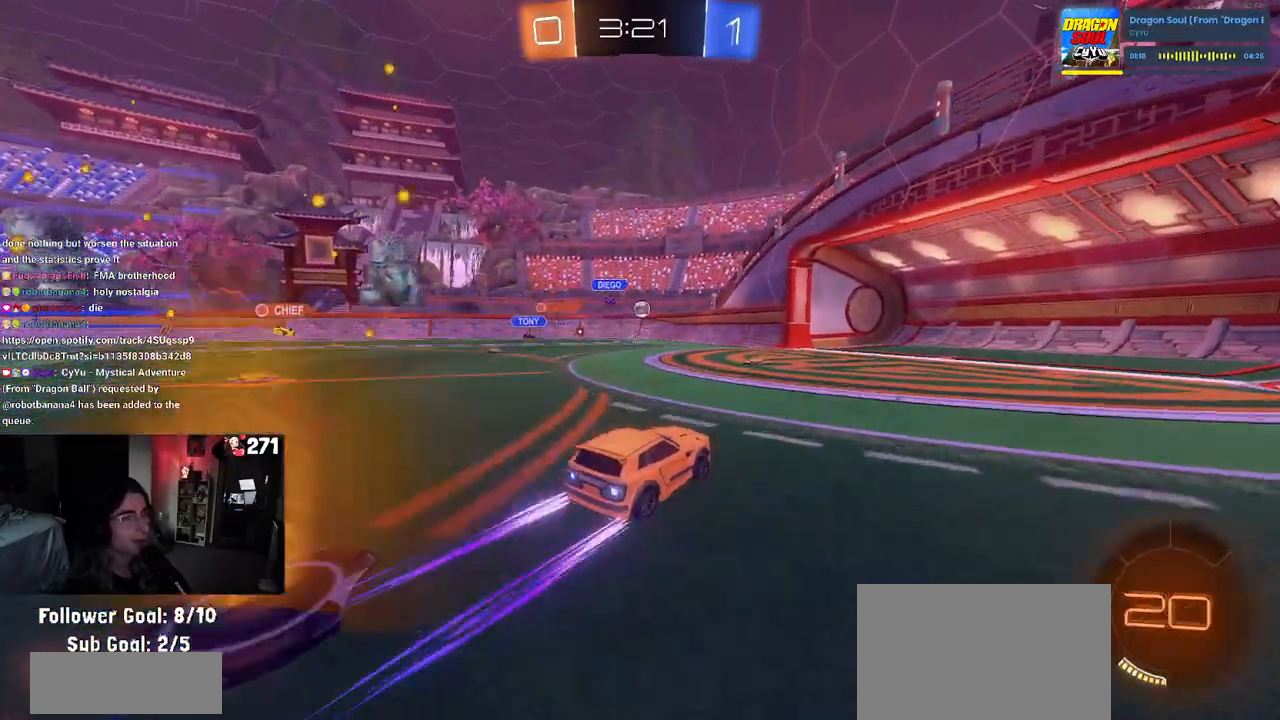
{"buttons": ["R2"], "left_stick": "left", "right_stick": "center", "events": [[183, "left_stick", "left"], [333, "left_stick", "center"], [433, "left_stick", "left"]]}
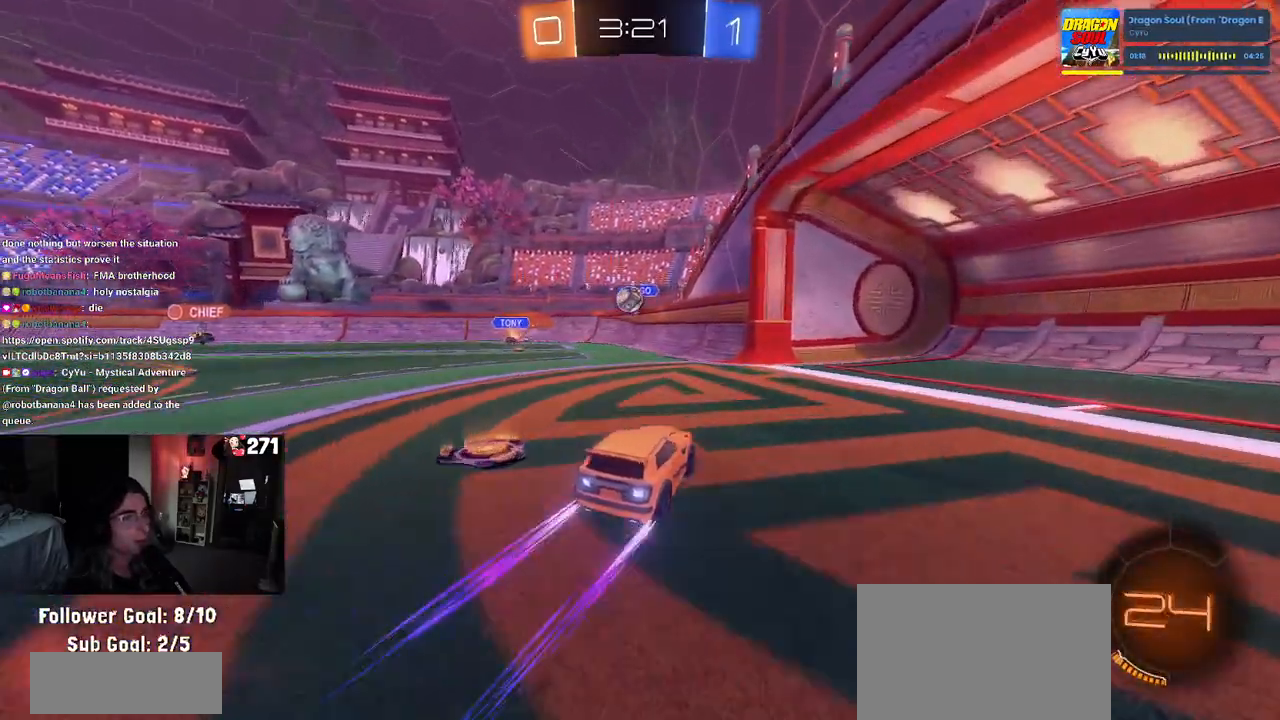
{"buttons": ["R2"], "left_stick": "up-left", "right_stick": "center", "events": [[150, "left_stick", "down-left"], [183, "CROSS", "down"], [333, "CROSS", "up"], [350, "left_stick", "center"], [450, "left_stick", "up-left"]]}
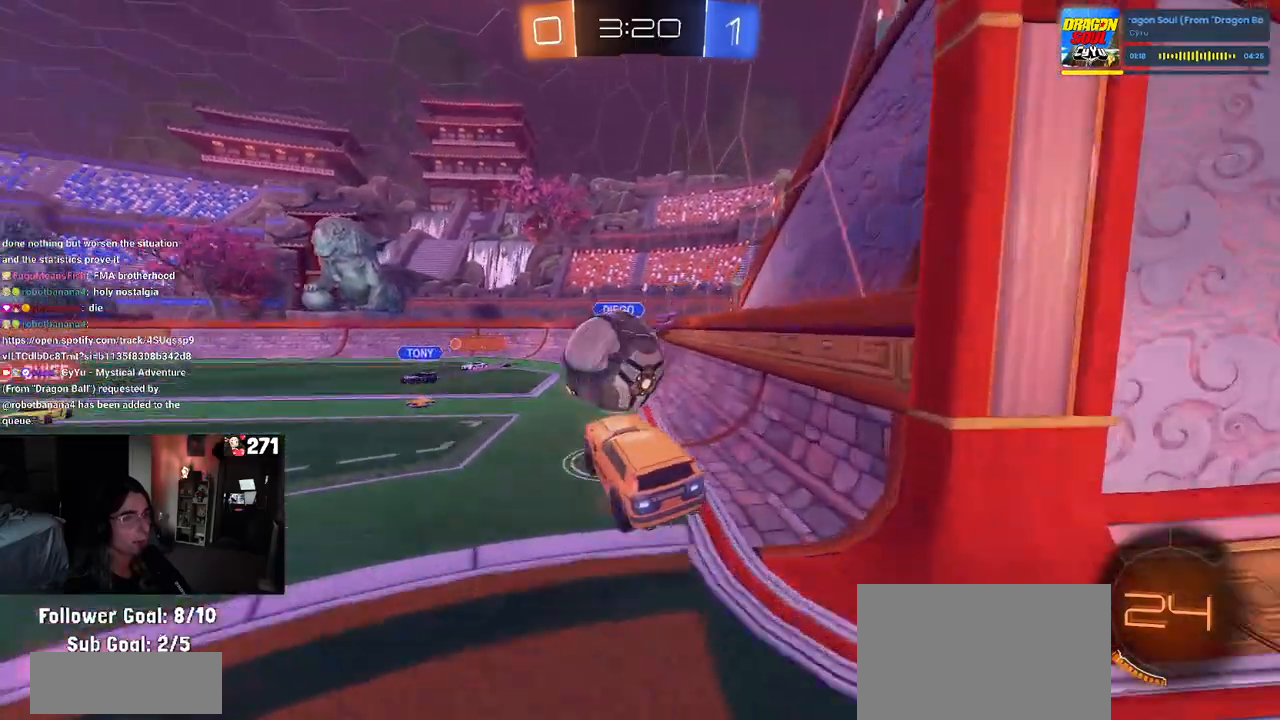
{"buttons": ["SQUARE"], "left_stick": "down-left", "right_stick": "center", "events": [[17, "CROSS", "down"], [117, "SQUARE", "down"], [117, "left_stick", "down-left"], [133, "CROSS", "up"], [450, "R2", "up"]]}
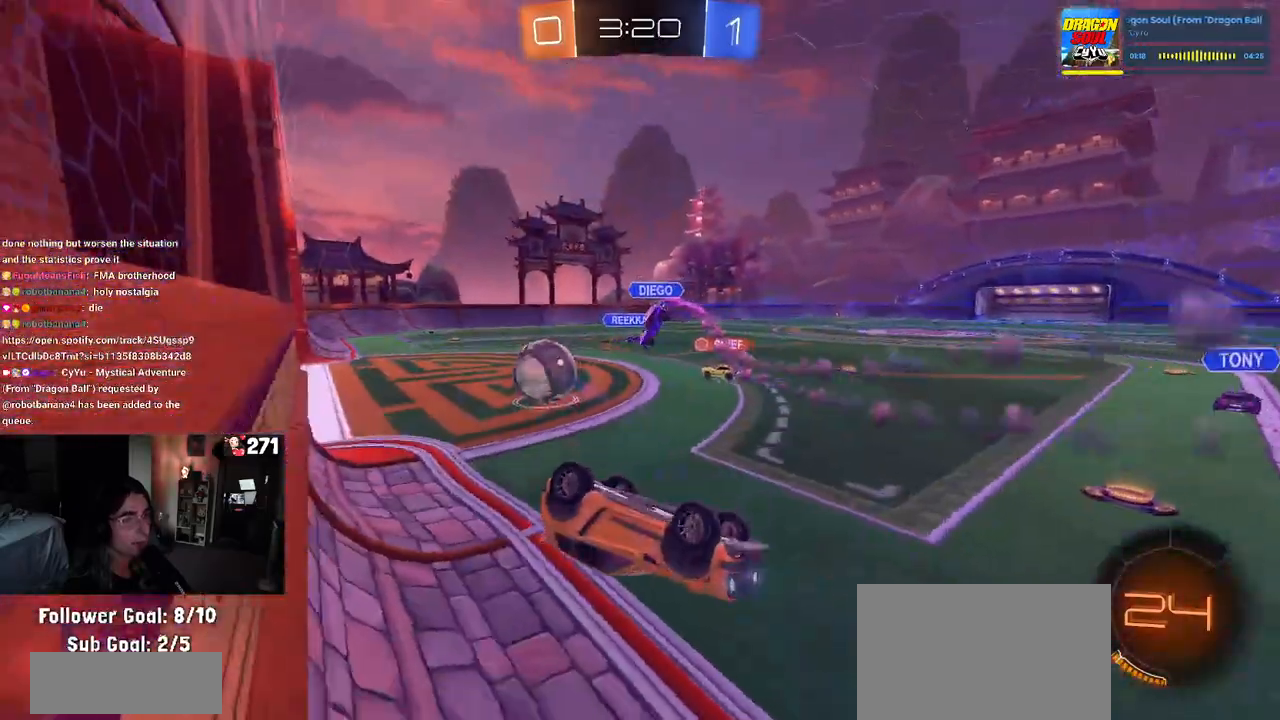
{"buttons": ["R2"], "left_stick": "up-left", "right_stick": "center", "events": [[233, "left_stick", "left"], [383, "R2", "down"], [400, "SQUARE", "up"], [417, "left_stick", "up-left"]]}
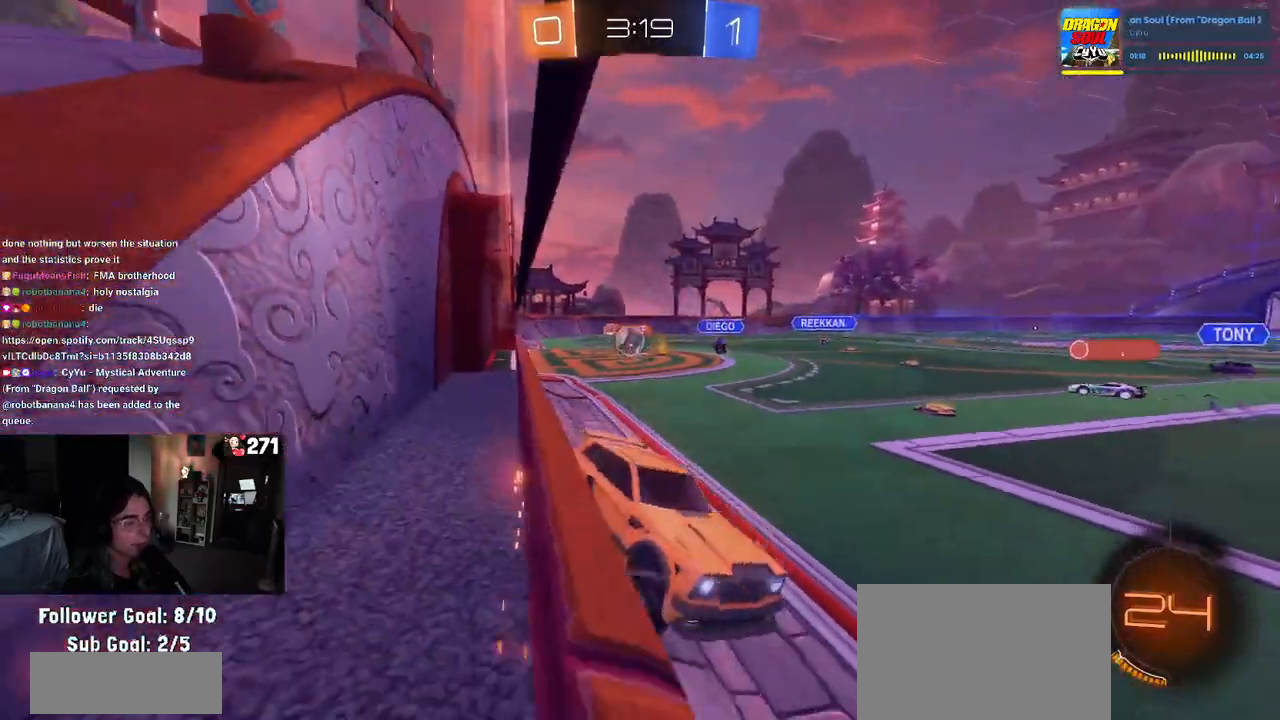
{"buttons": ["R2"], "left_stick": "left", "right_stick": "center", "events": [[17, "left_stick", "center"], [283, "left_stick", "left"]]}
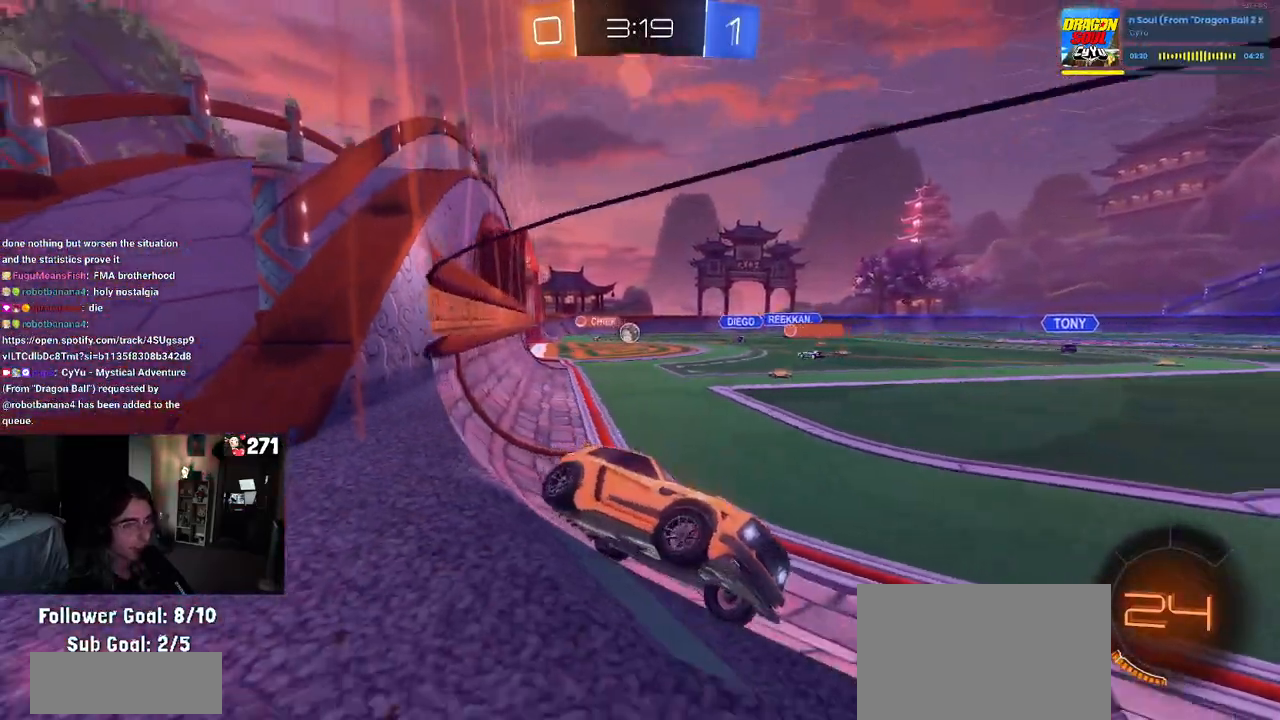
{"buttons": ["R2"], "left_stick": "left", "right_stick": "center", "events": []}
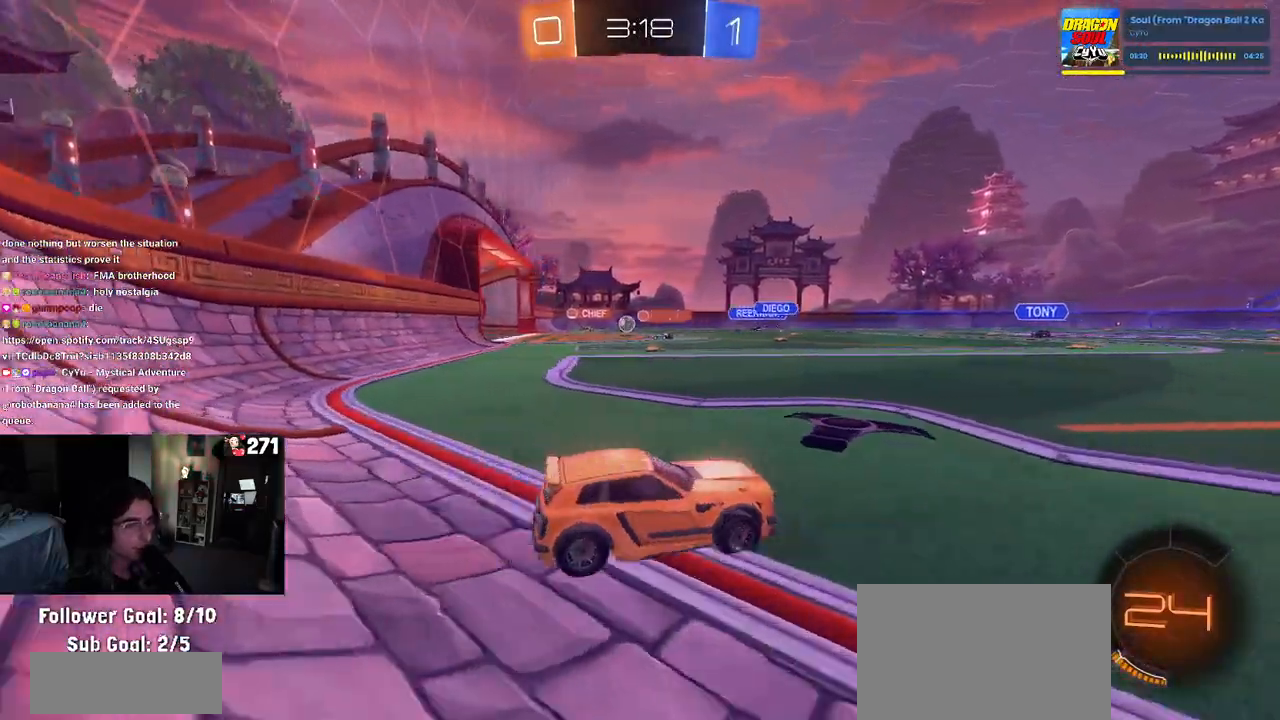
{"buttons": ["R2"], "left_stick": "left", "right_stick": "center", "events": []}
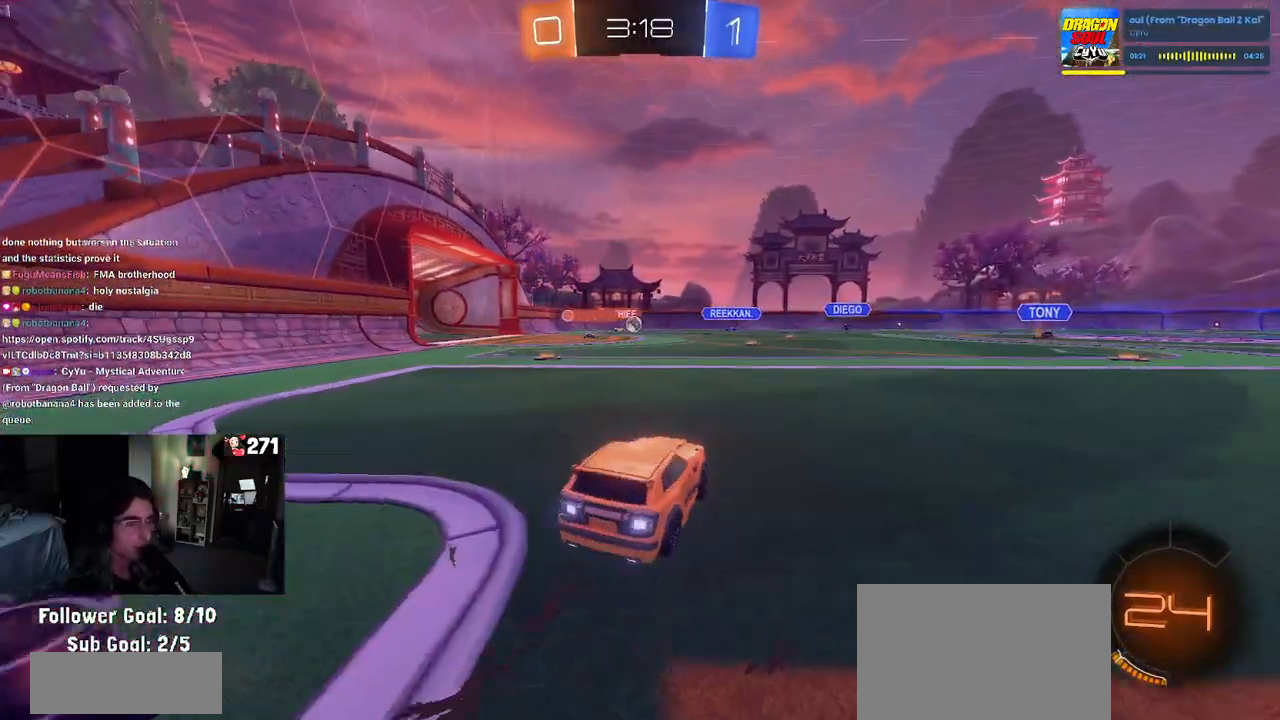
{"buttons": ["R2"], "left_stick": "center", "right_stick": "center", "events": [[417, "left_stick", "center"]]}
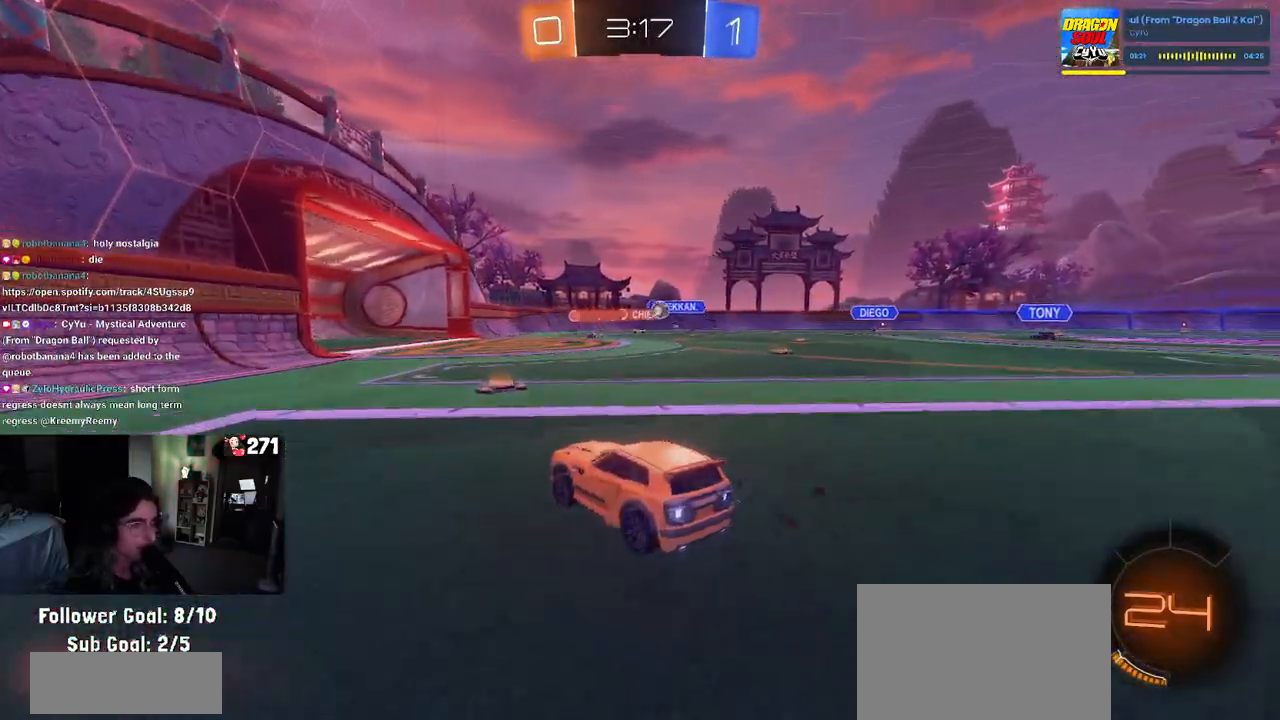
{"buttons": ["SQUARE", "R2"], "left_stick": "right", "right_stick": "center", "events": [[167, "left_stick", "right"], [483, "SQUARE", "down"]]}
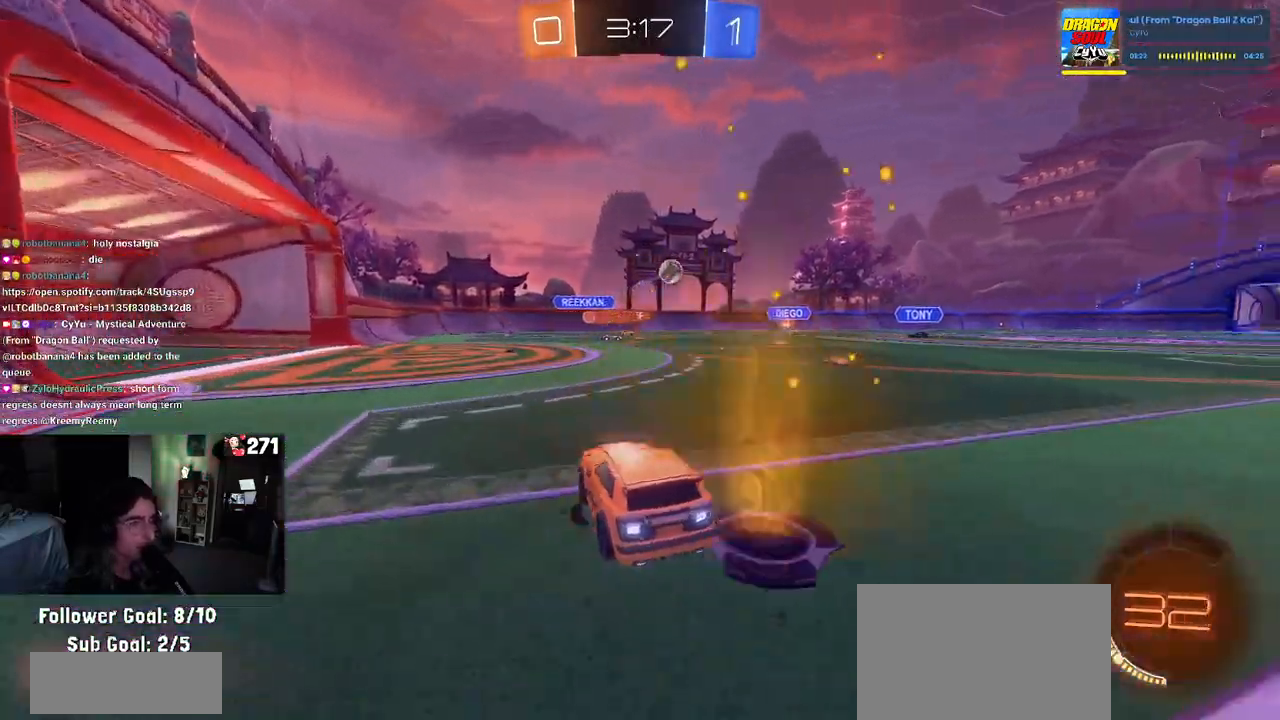
{"buttons": ["R1", "R2"], "left_stick": "center", "right_stick": "center", "events": [[117, "SQUARE", "up"], [383, "left_stick", "center"], [467, "R1", "down"]]}
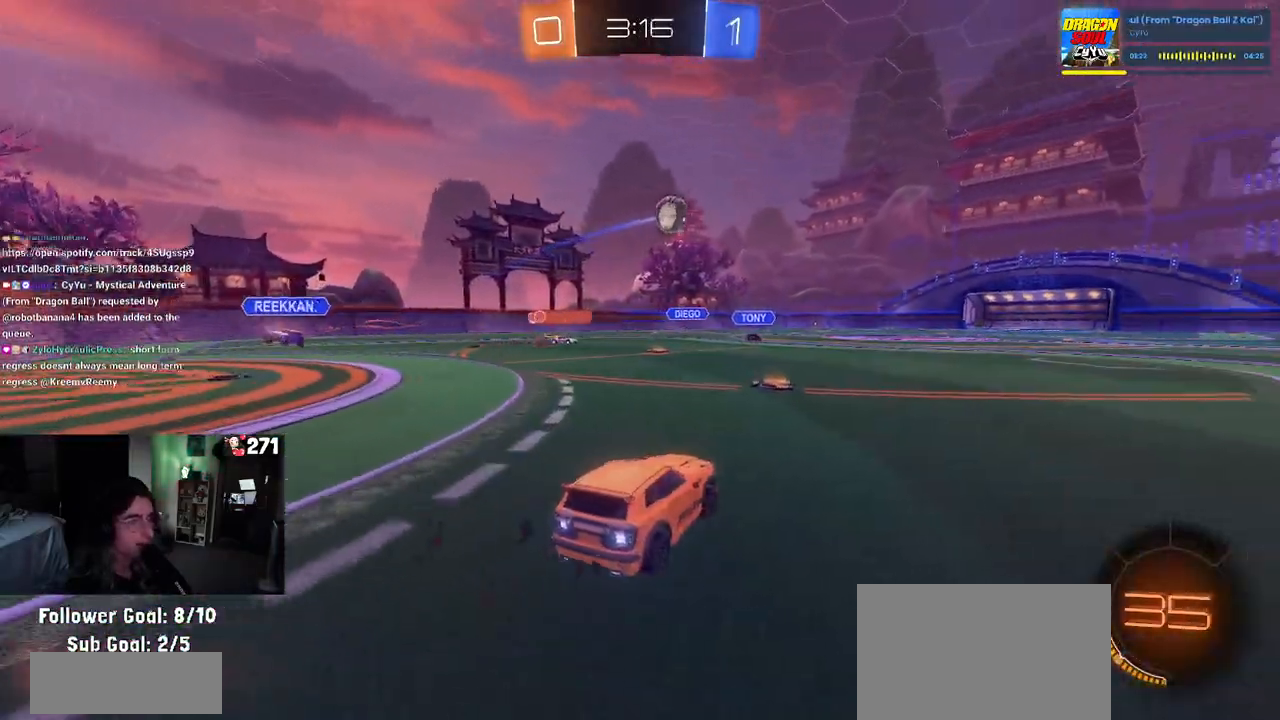
{"buttons": ["R1", "R2"], "left_stick": "right", "right_stick": "center", "events": [[50, "left_stick", "right"], [200, "left_stick", "center"], [350, "left_stick", "right"]]}
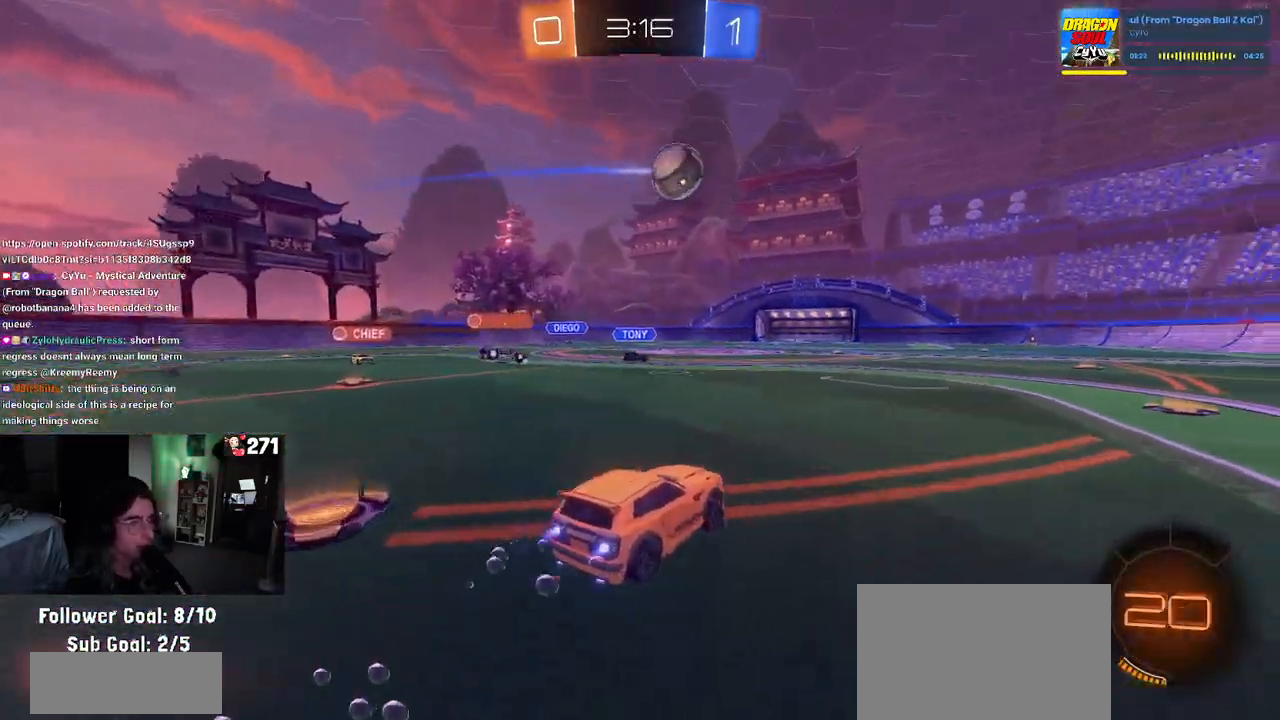
{"buttons": ["R1", "R2"], "left_stick": "right", "right_stick": "center", "events": []}
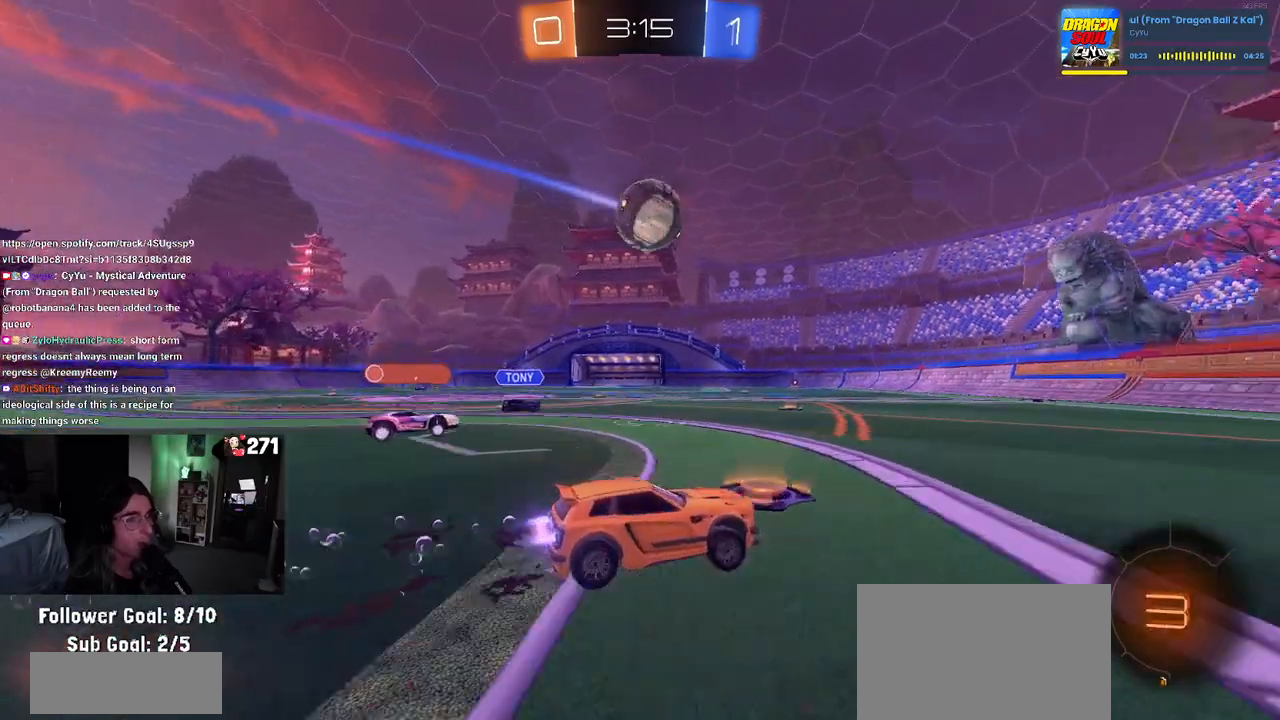
{"buttons": ["R2"], "left_stick": "right", "right_stick": "center", "events": [[17, "left_stick", "center"], [50, "R1", "up"], [250, "left_stick", "right"]]}
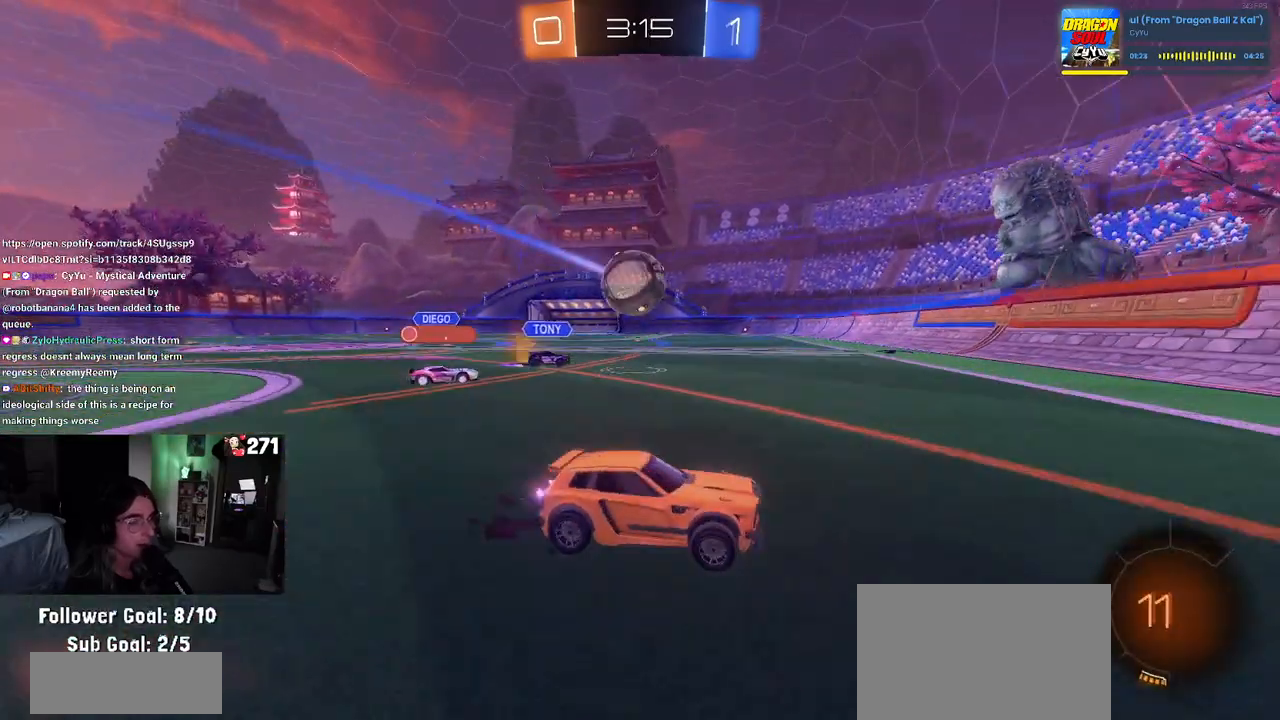
{"buttons": ["R2"], "left_stick": "right", "right_stick": "center", "events": [[250, "left_stick", "center"], [383, "left_stick", "right"]]}
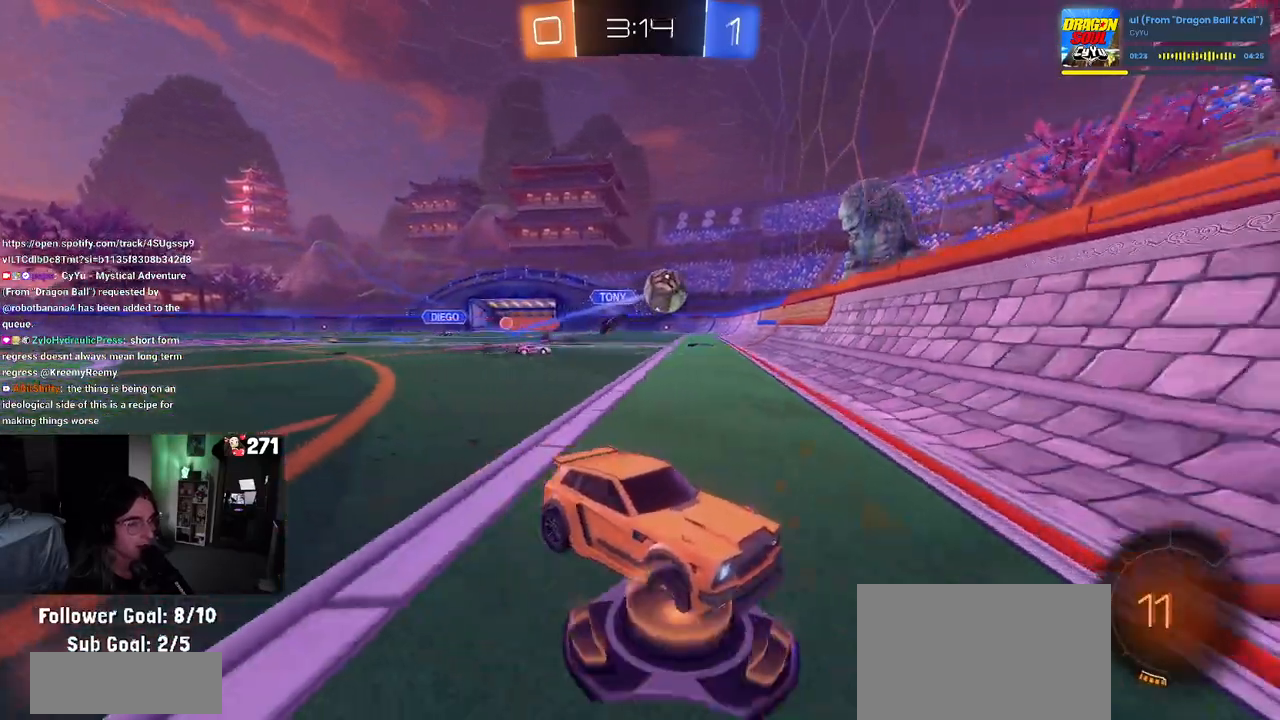
{"buttons": ["R2"], "left_stick": "right", "right_stick": "center", "events": []}
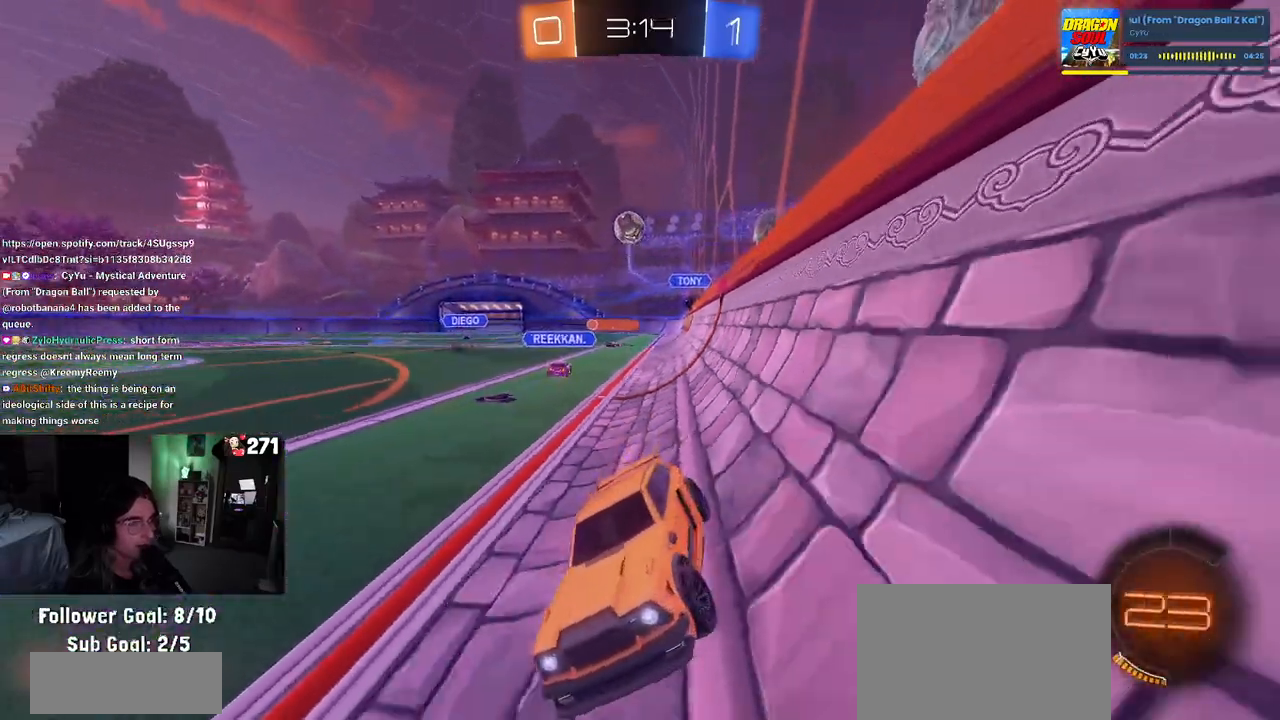
{"buttons": ["R2"], "left_stick": "right", "right_stick": "center", "events": []}
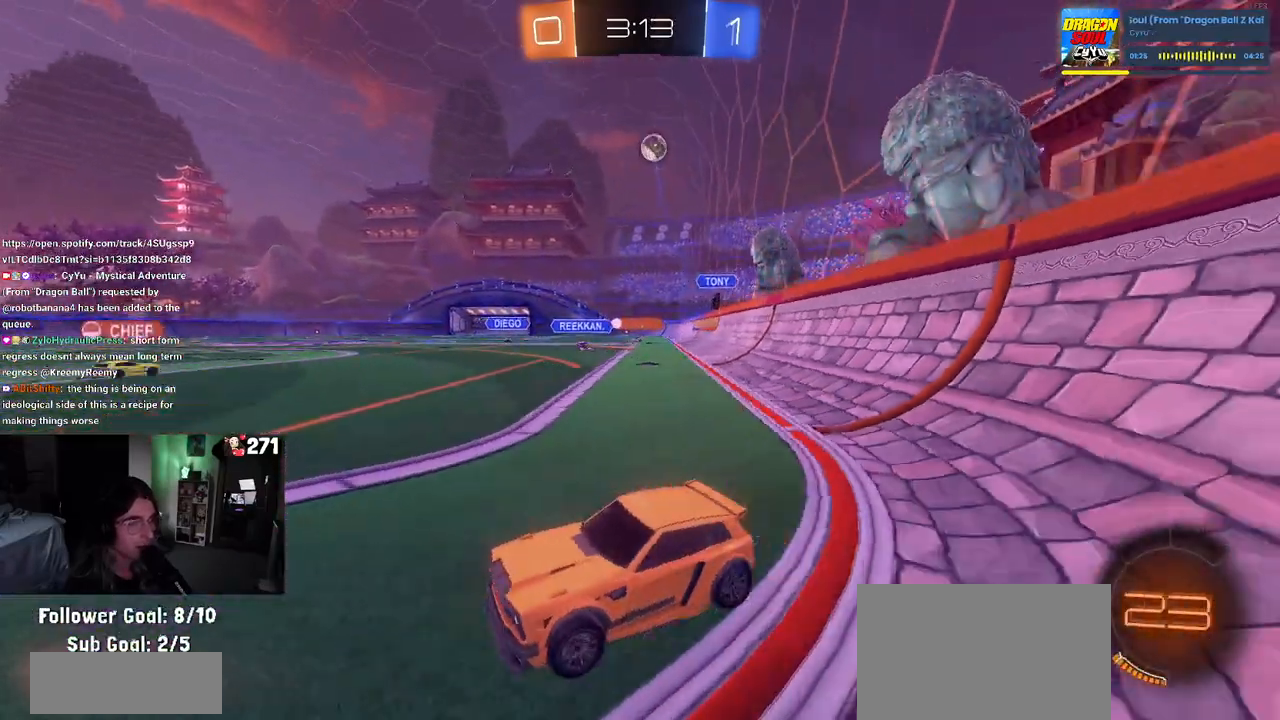
{"buttons": ["R2"], "left_stick": "left", "right_stick": "center", "events": [[33, "left_stick", "center"], [183, "R2", "up"], [217, "L2", "down"], [350, "left_stick", "left"], [417, "L2", "up"], [433, "R2", "down"]]}
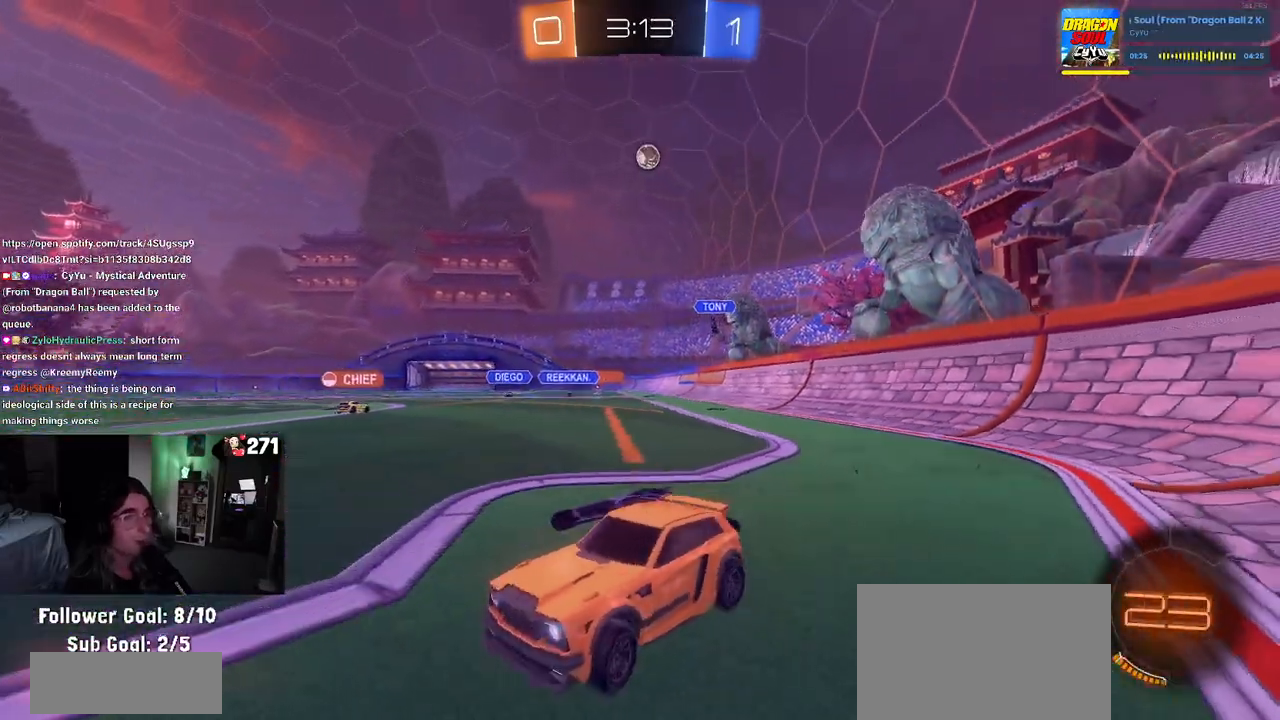
{"buttons": ["R2"], "left_stick": "right", "right_stick": "center", "events": [[150, "left_stick", "center"], [283, "left_stick", "right"]]}
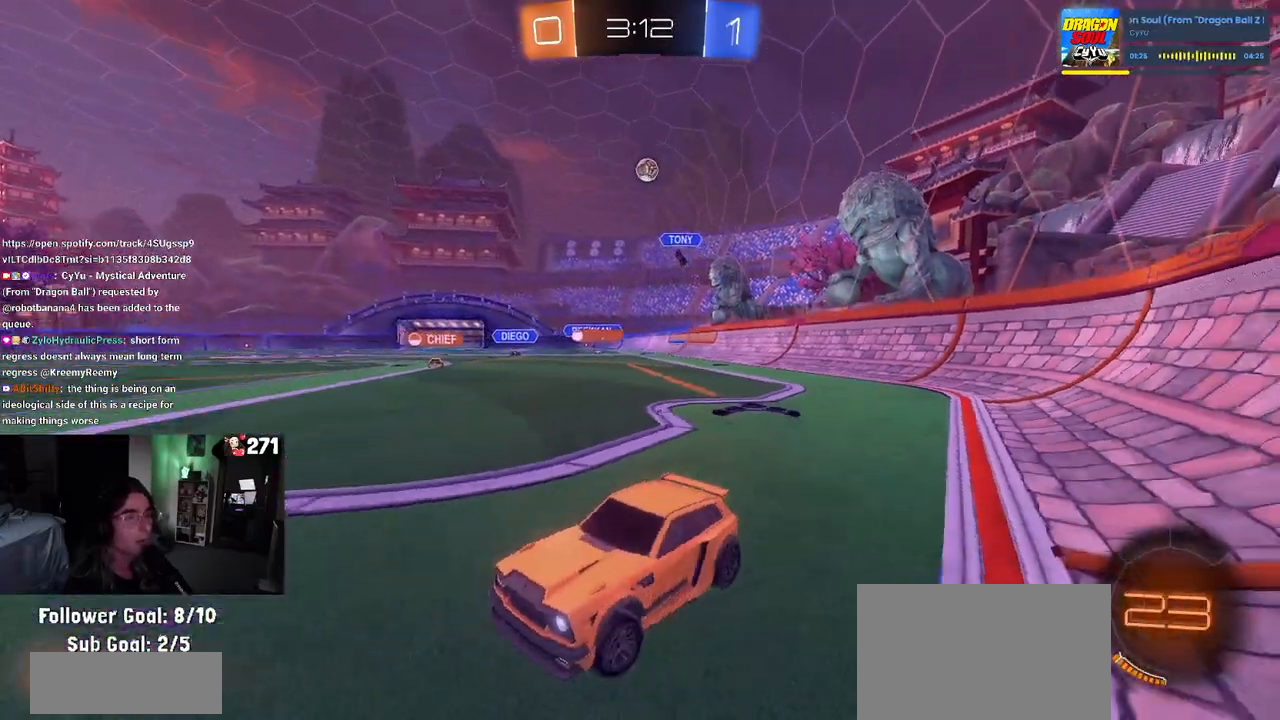
{"buttons": ["R2"], "left_stick": "center", "right_stick": "center", "events": [[250, "left_stick", "center"]]}
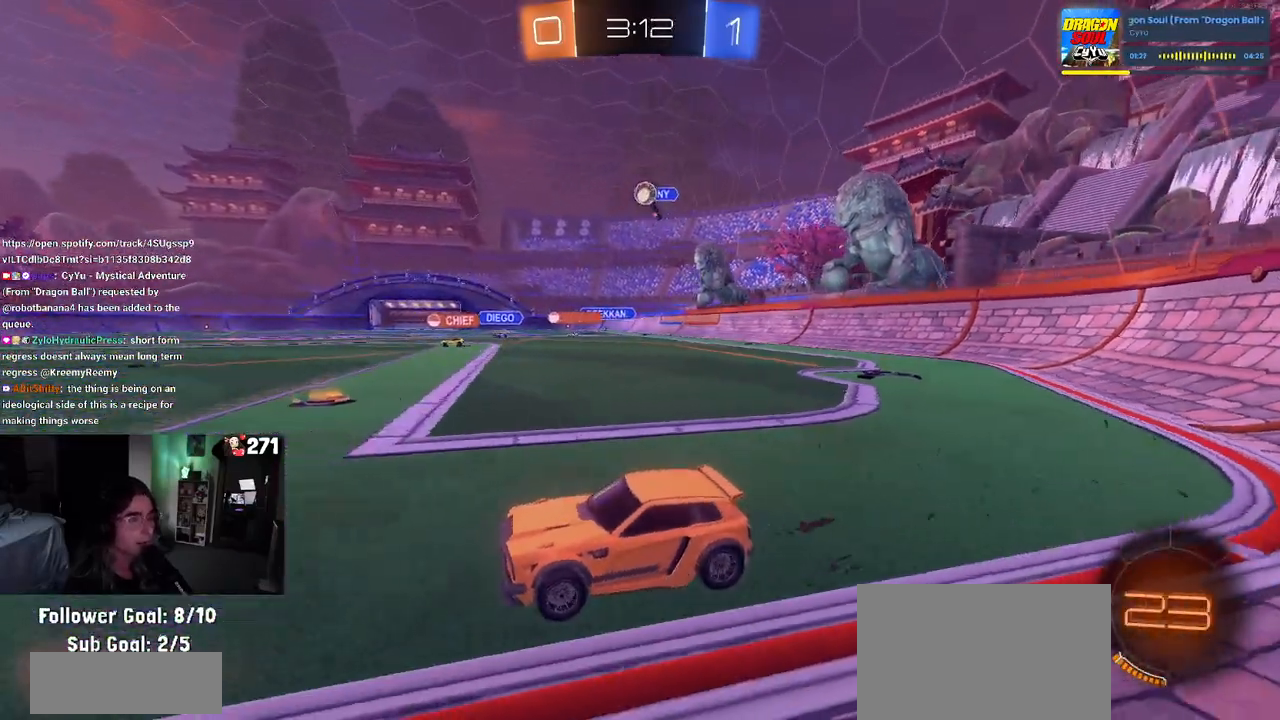
{"buttons": ["R2"], "left_stick": "right", "right_stick": "center", "events": [[33, "left_stick", "left"], [83, "L2", "down"], [217, "L2", "up"], [300, "left_stick", "center"], [350, "left_stick", "right"]]}
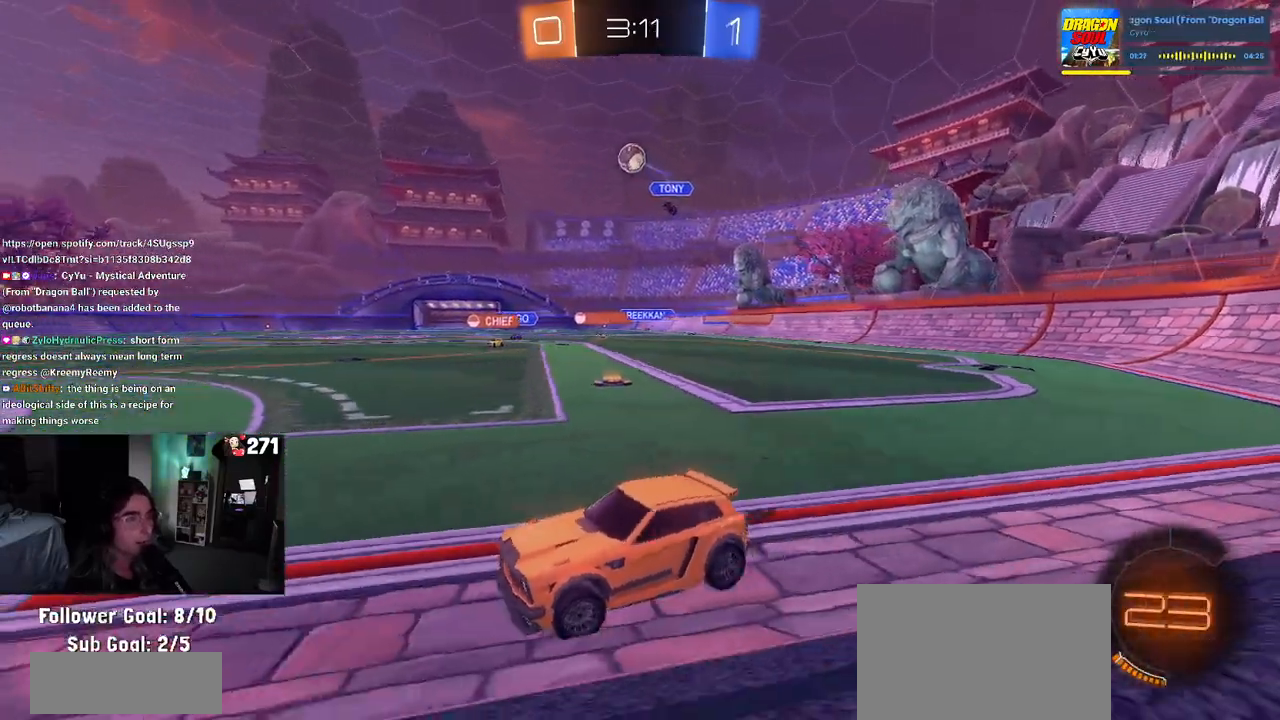
{"buttons": ["R2"], "left_stick": "right", "right_stick": "center", "events": [[83, "left_stick", "center"], [483, "left_stick", "right"]]}
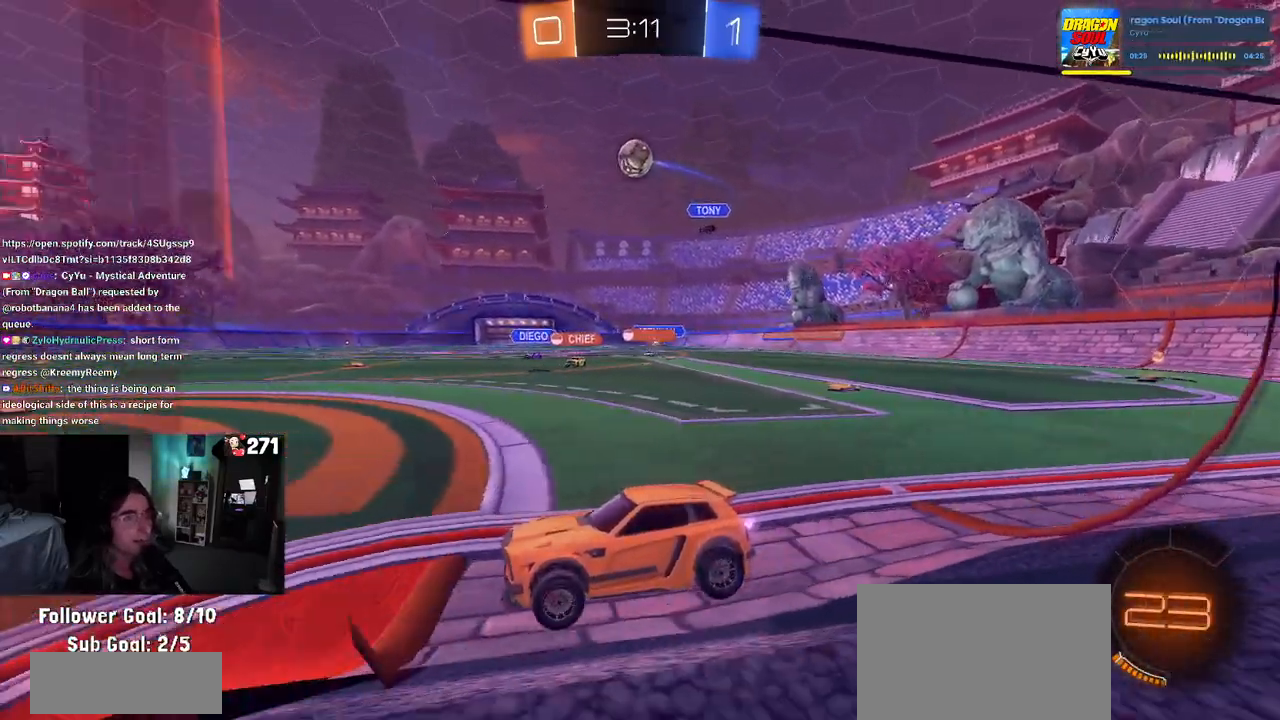
{"buttons": ["CROSS", "R1", "R2"], "left_stick": "down-left", "right_stick": "center", "events": [[417, "CROSS", "down"], [483, "R1", "down"], [483, "left_stick", "down-left"]]}